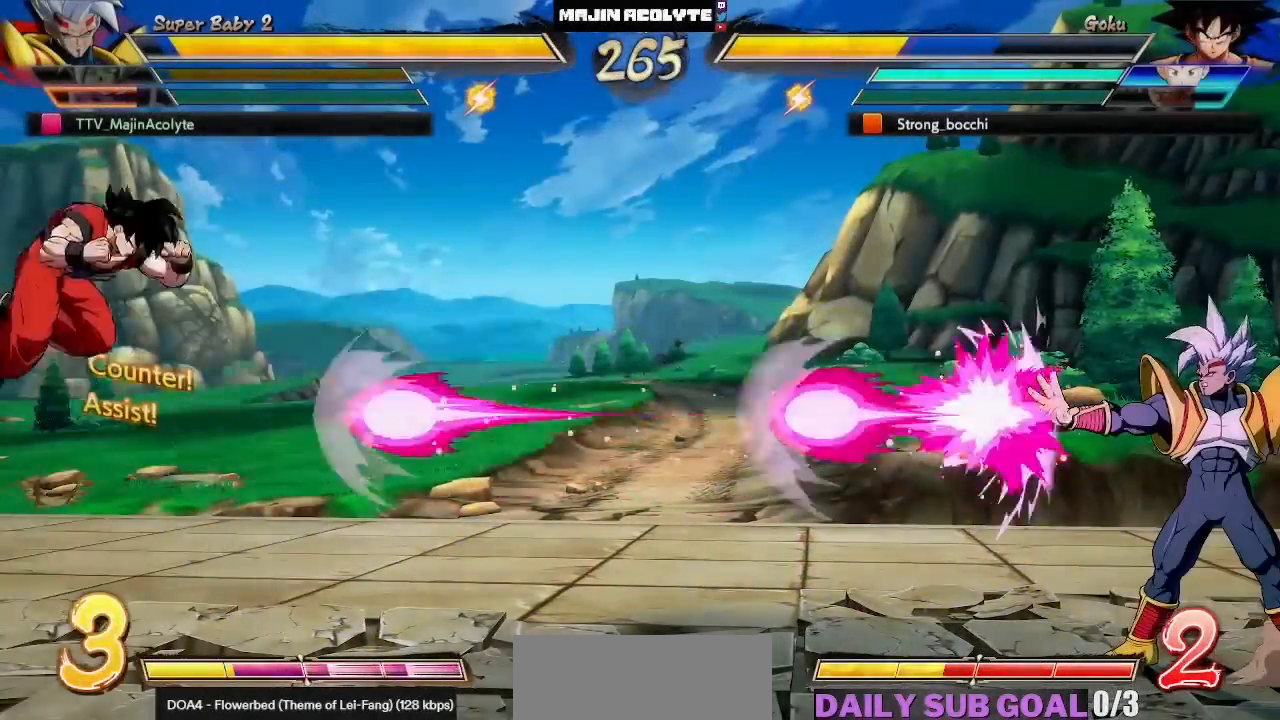
Gameplay with a controller (PlayStation layout); each line is a JSON object with the inputs held at the frame after it. "events" lists button and stick changes between this image and that frame as [ms after this image, input, new state], when the widget could be followed in between. Not read: DPAD_DOWN DPAD_LEFT DPAD_RIGHT DPAD_UP L1 L2 L3 R3 SELECT START right_stick.
{"buttons": ["CROSS"], "left_stick": "center", "events": [[450, "CROSS", "down"]]}
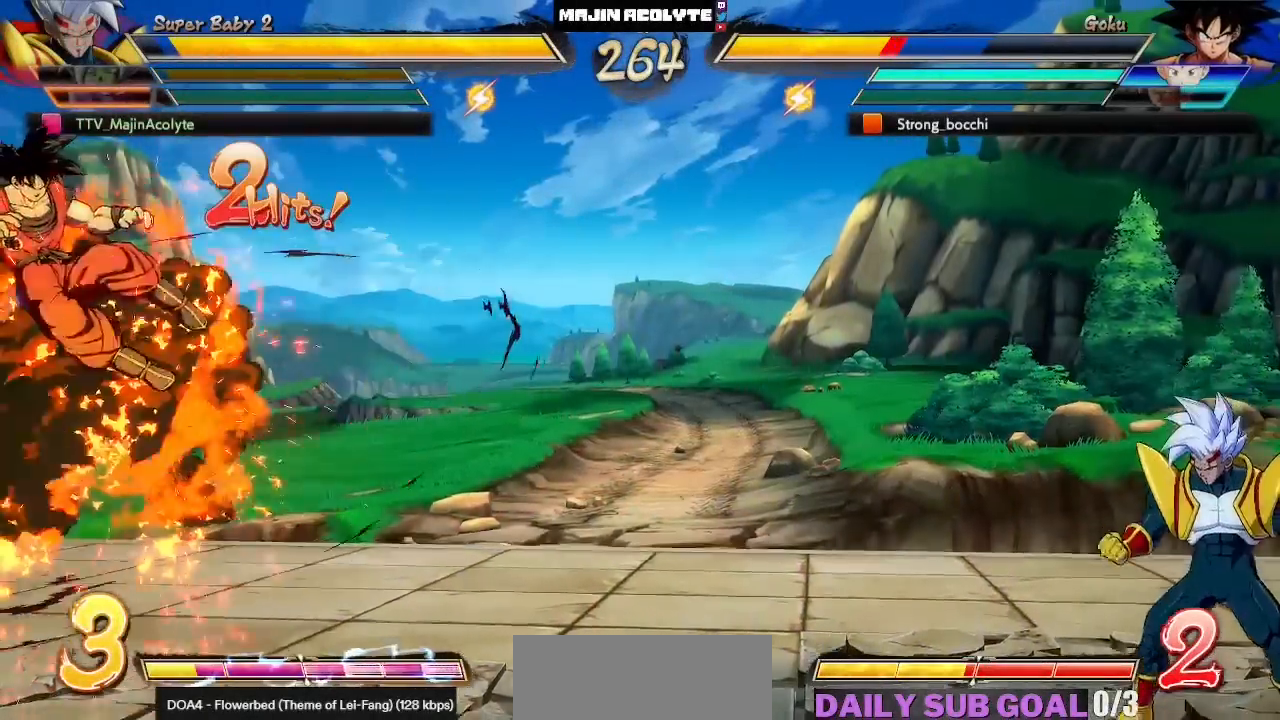
{"buttons": [], "left_stick": "center", "events": [[67, "CROSS", "up"]]}
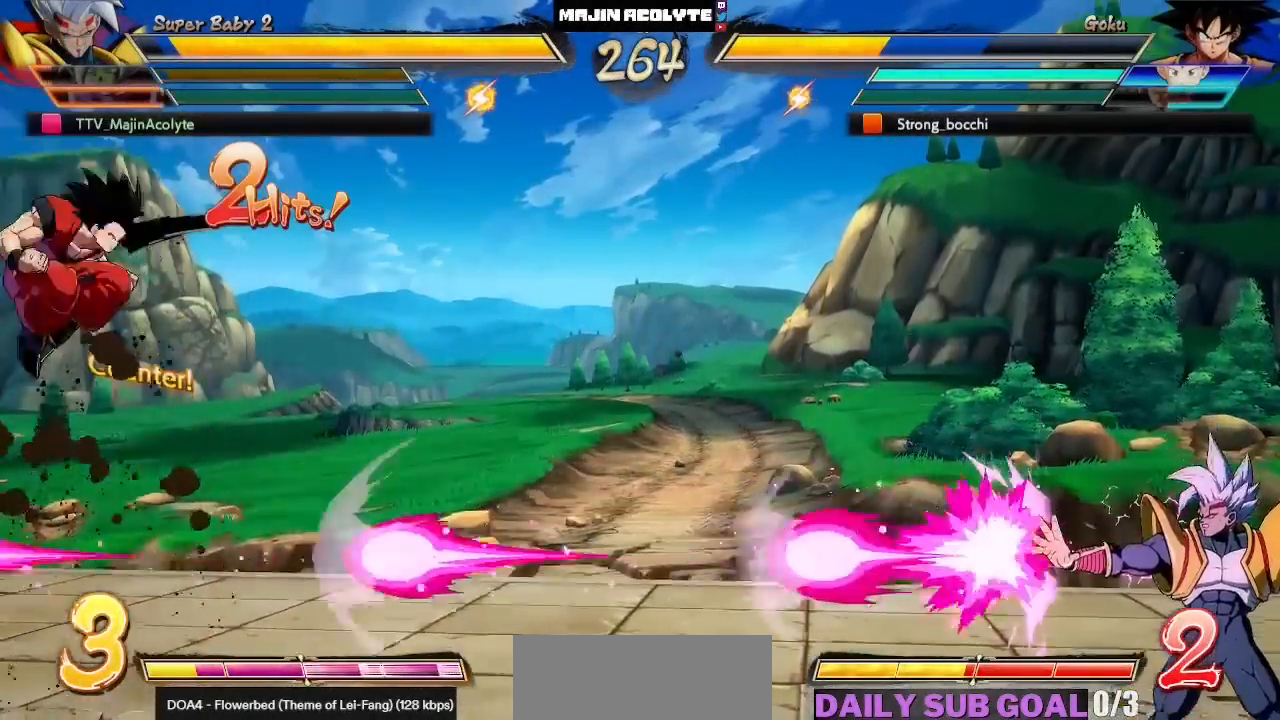
{"buttons": [], "left_stick": "center", "events": []}
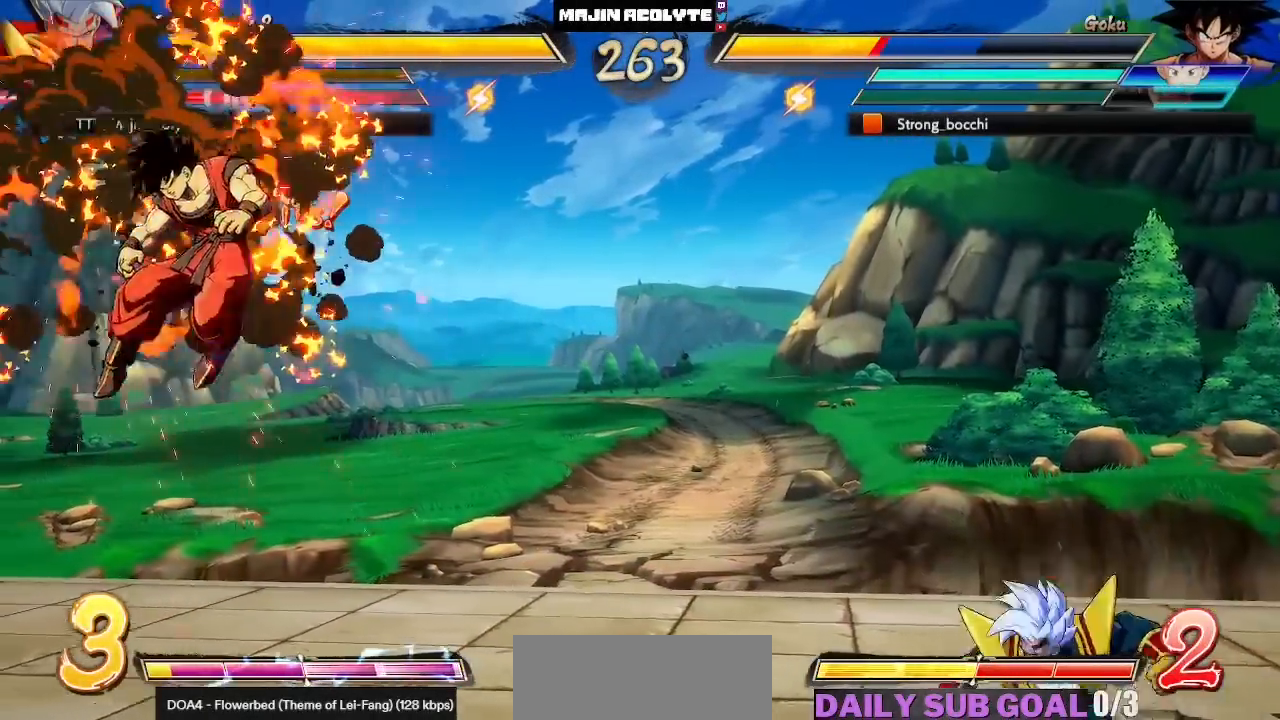
{"buttons": [], "left_stick": "center", "events": []}
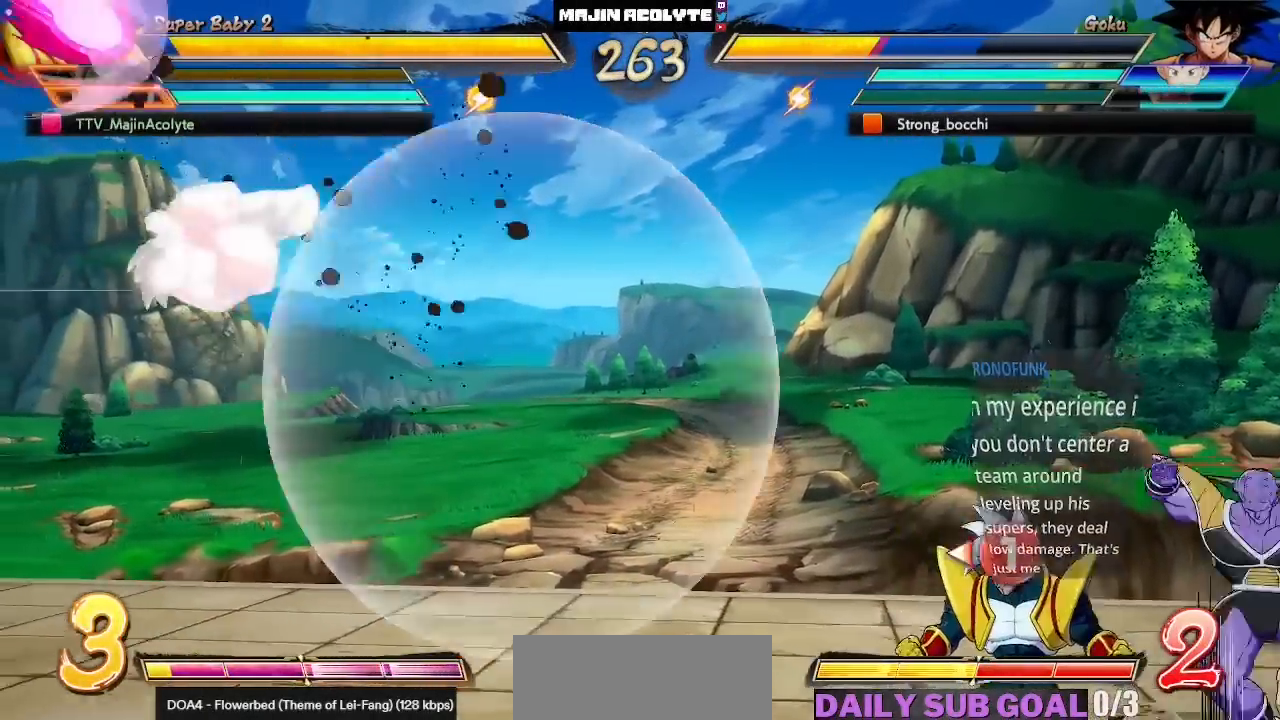
{"buttons": [], "left_stick": "center", "events": []}
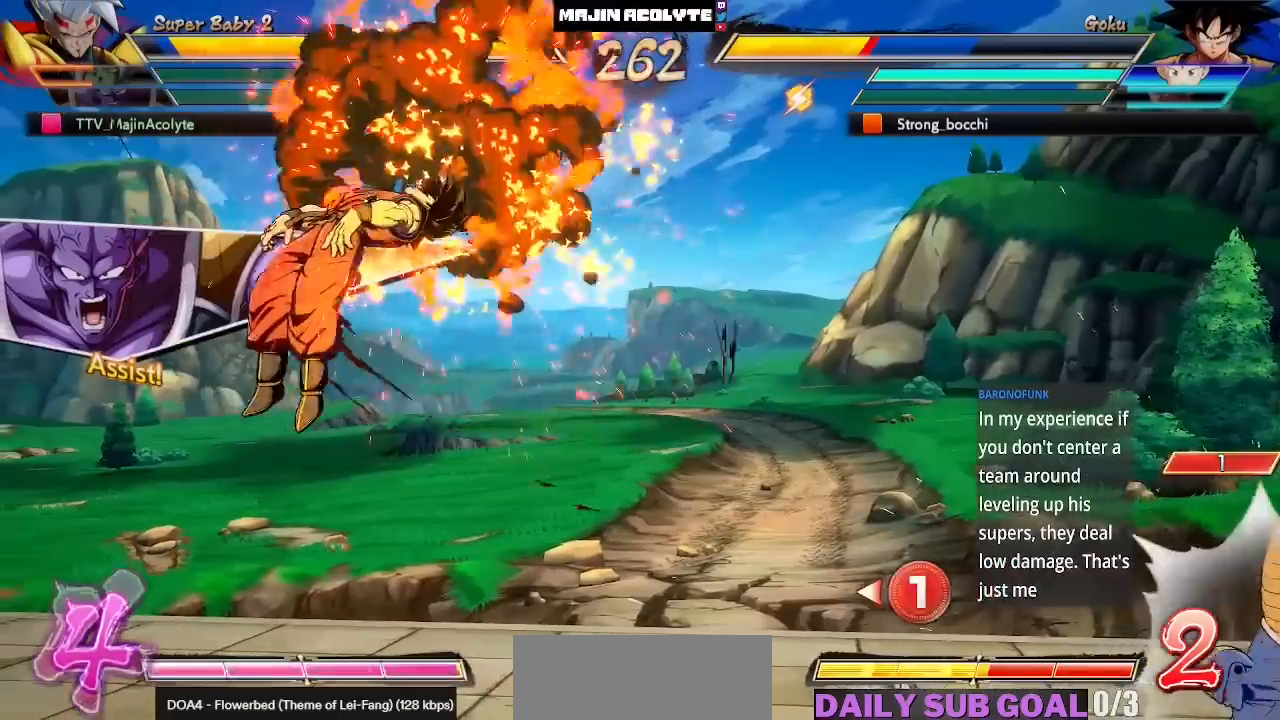
{"buttons": ["CROSS"], "left_stick": "center", "events": [[300, "CROSS", "down"], [383, "CROSS", "up"], [433, "CROSS", "down"]]}
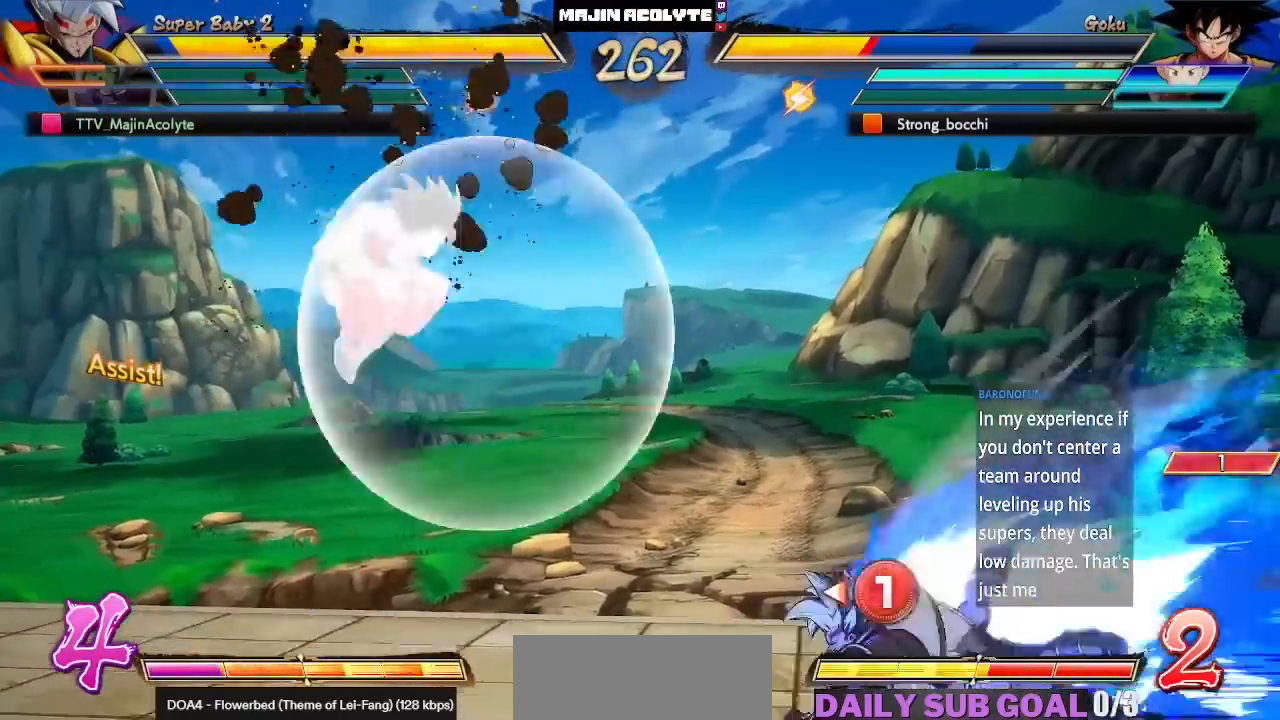
{"buttons": [], "left_stick": "center", "events": [[117, "CROSS", "up"]]}
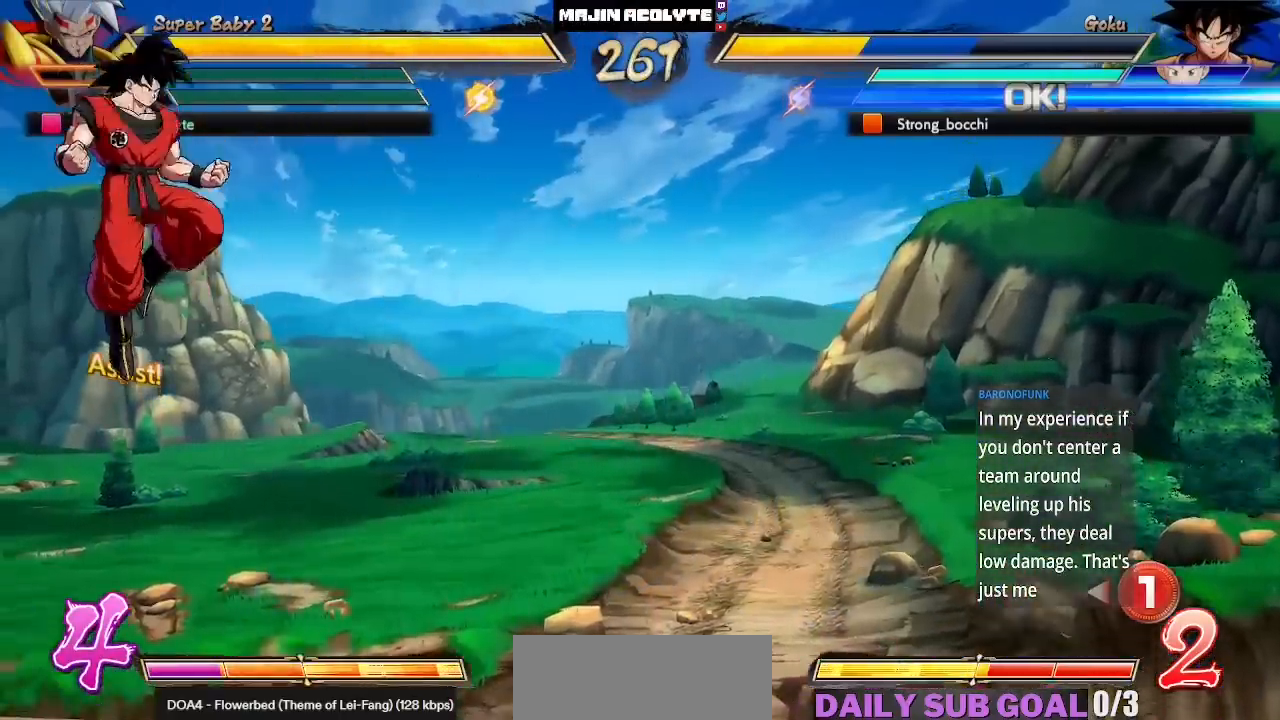
{"buttons": [], "left_stick": "center", "events": []}
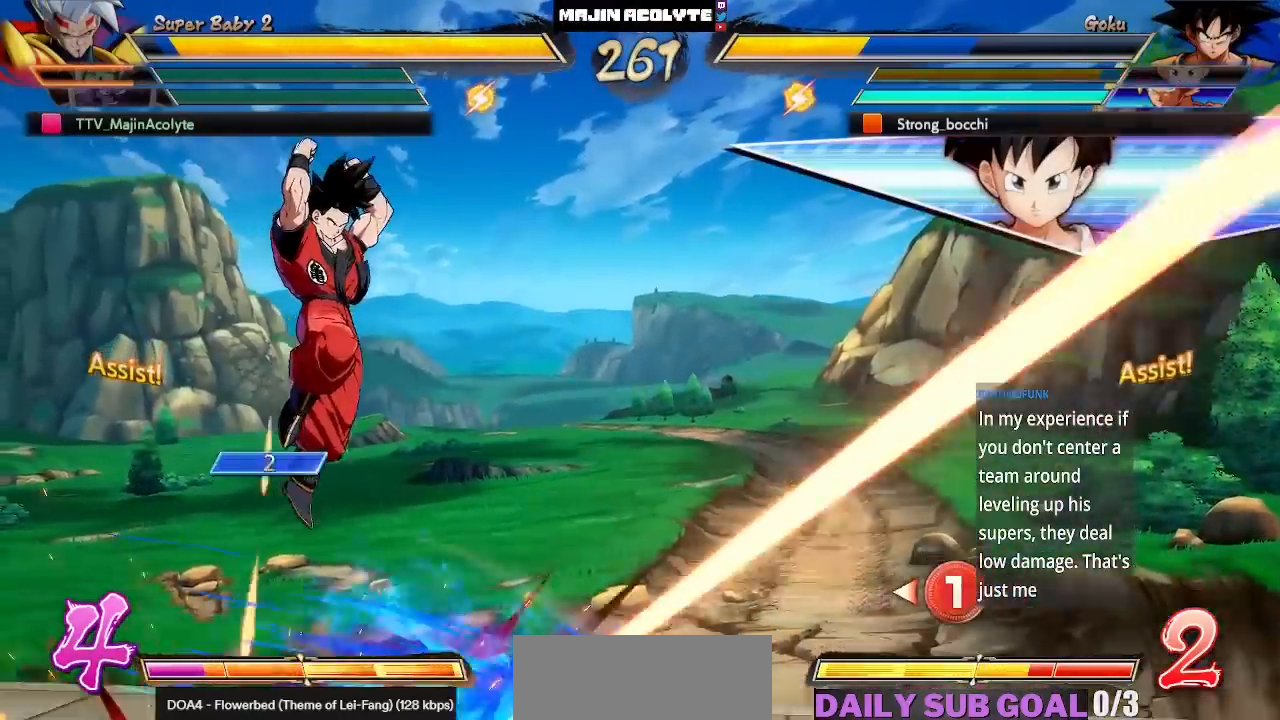
{"buttons": [], "left_stick": "center", "events": []}
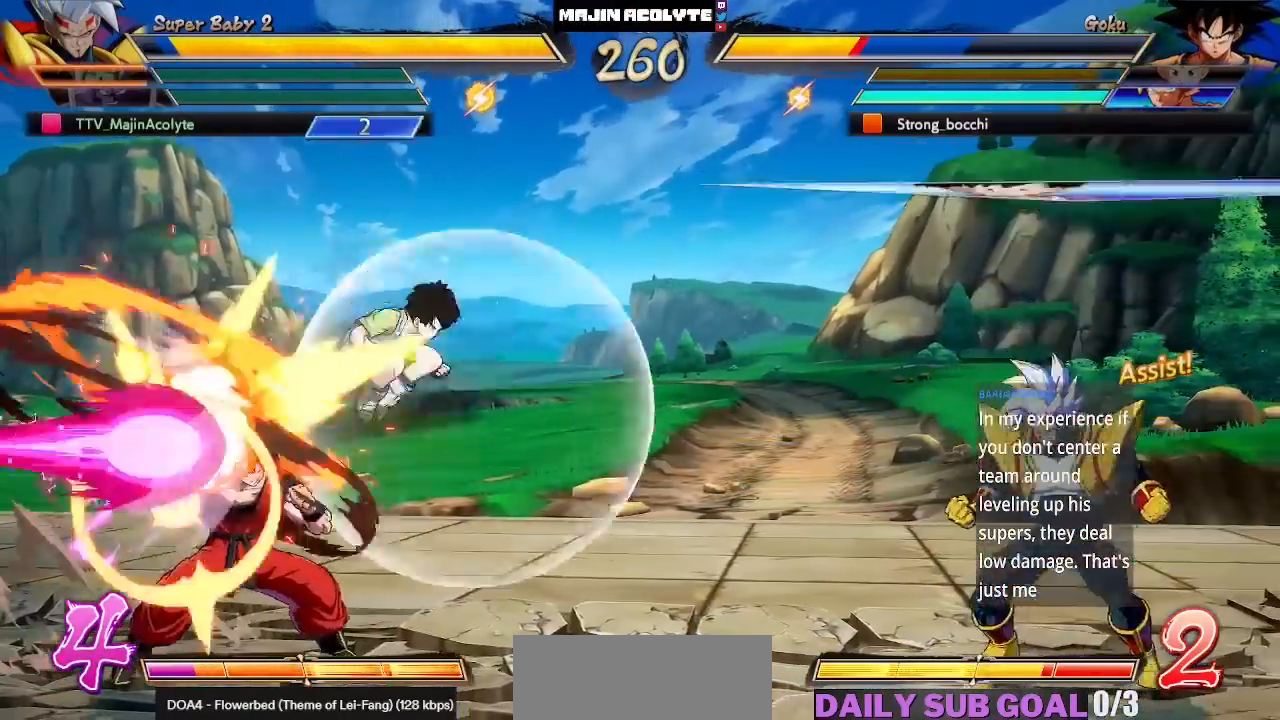
{"buttons": ["CROSS"], "left_stick": "center", "events": [[450, "CROSS", "down"]]}
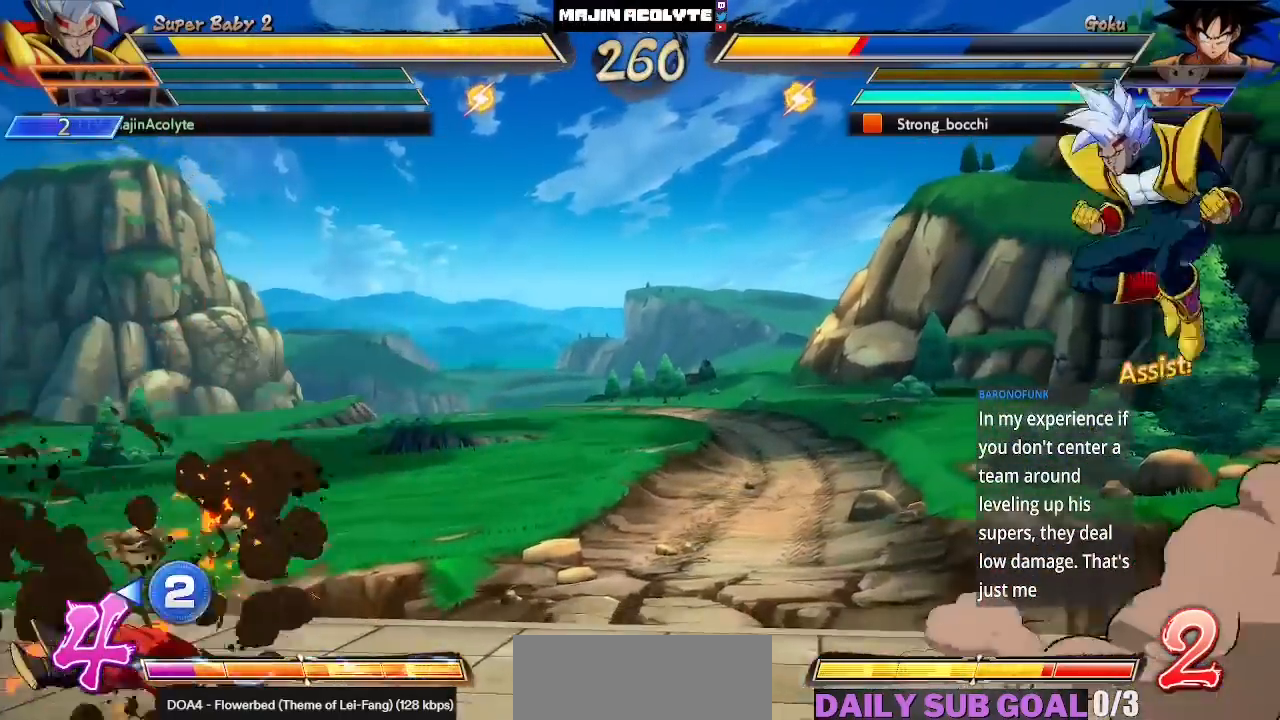
{"buttons": [], "left_stick": "center", "events": [[100, "CROSS", "up"], [200, "left_stick", "down"], [317, "left_stick", "center"]]}
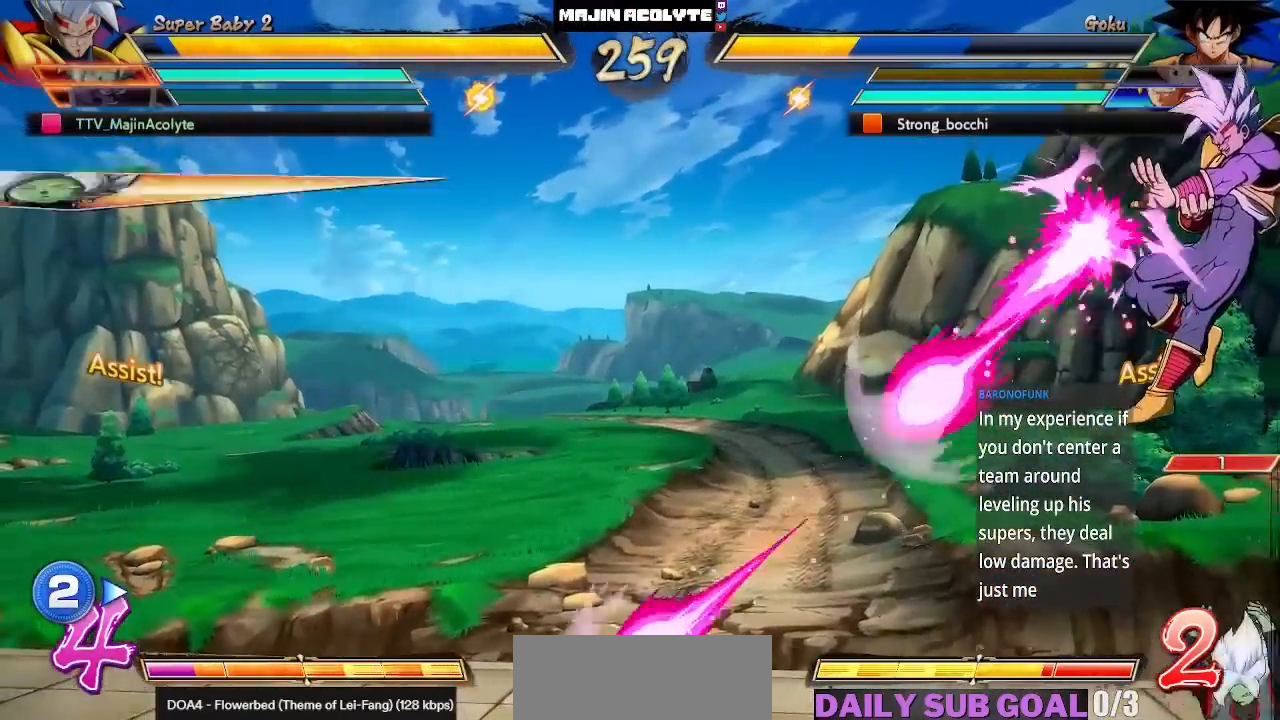
{"buttons": [], "left_stick": "center", "events": []}
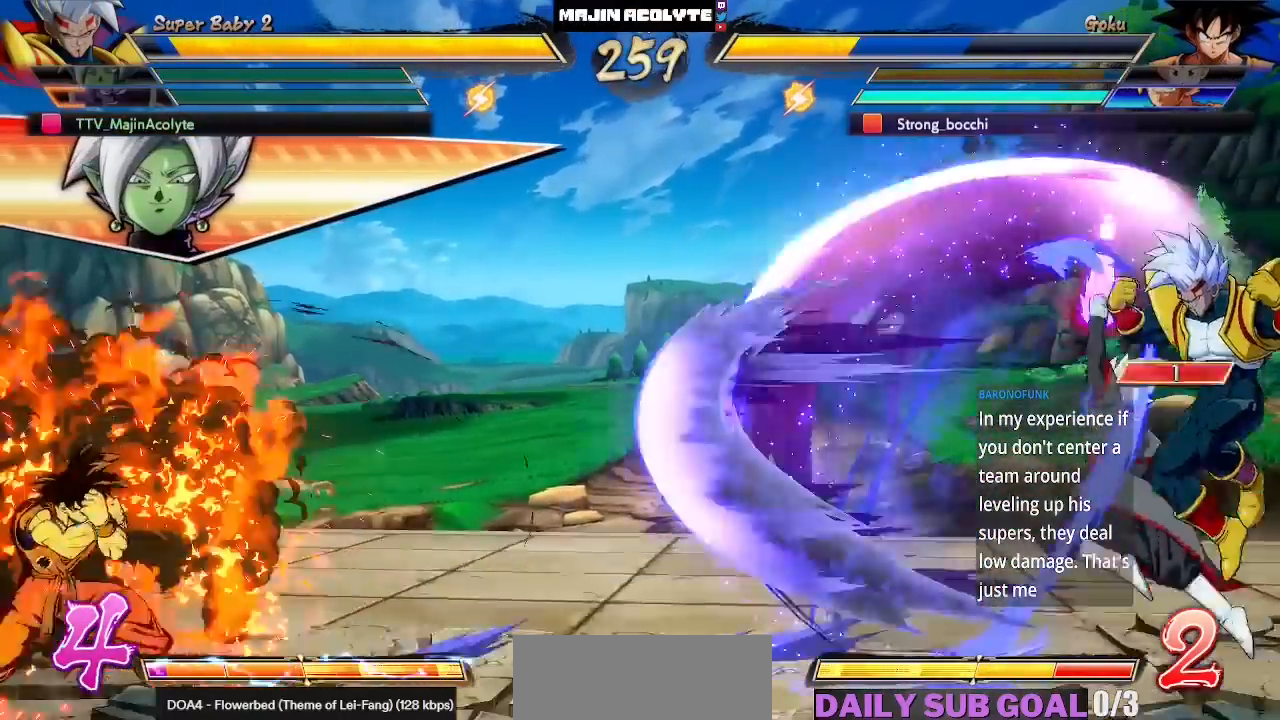
{"buttons": [], "left_stick": "center", "events": [[83, "CROSS", "down"], [100, "CROSS", "up"], [150, "CROSS", "down"], [350, "CROSS", "up"]]}
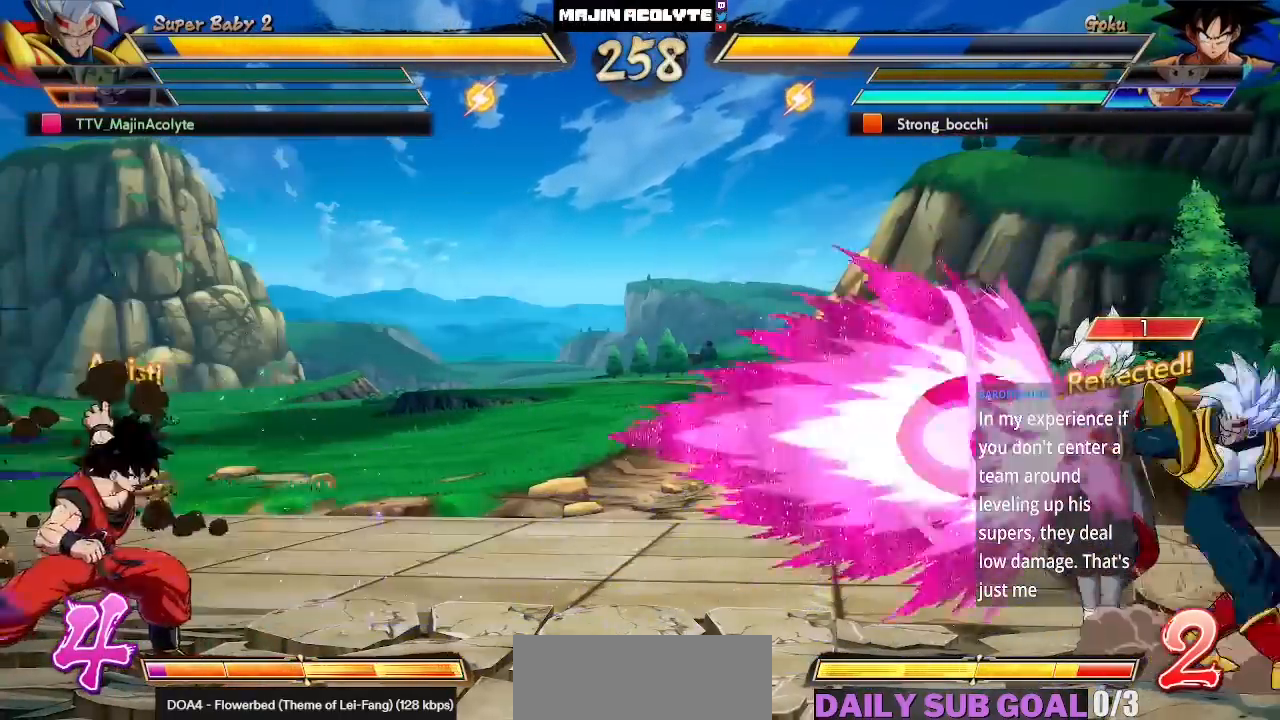
{"buttons": ["CROSS"], "left_stick": "center", "events": [[283, "CROSS", "down"], [317, "CROSS", "up"], [383, "CROSS", "down"]]}
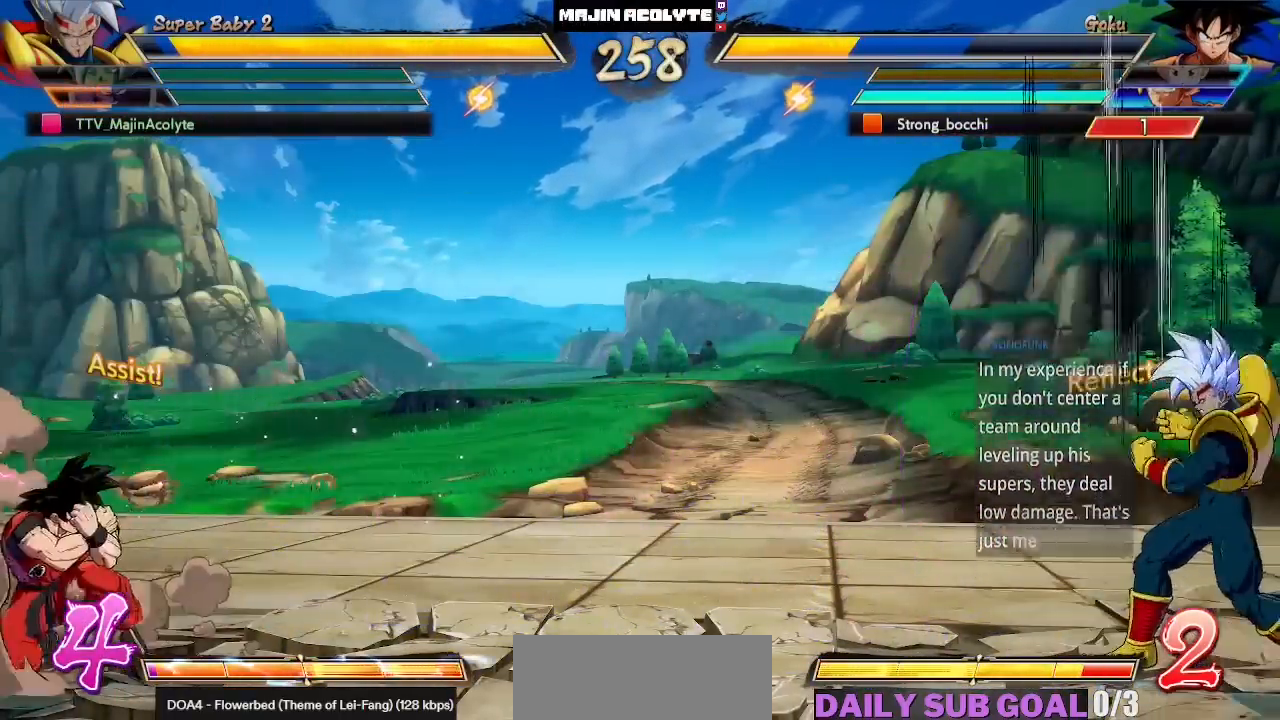
{"buttons": ["CIRCLE"], "left_stick": "center", "events": [[33, "CROSS", "up"], [417, "CIRCLE", "down"], [450, "CIRCLE", "up"], [500, "CIRCLE", "down"]]}
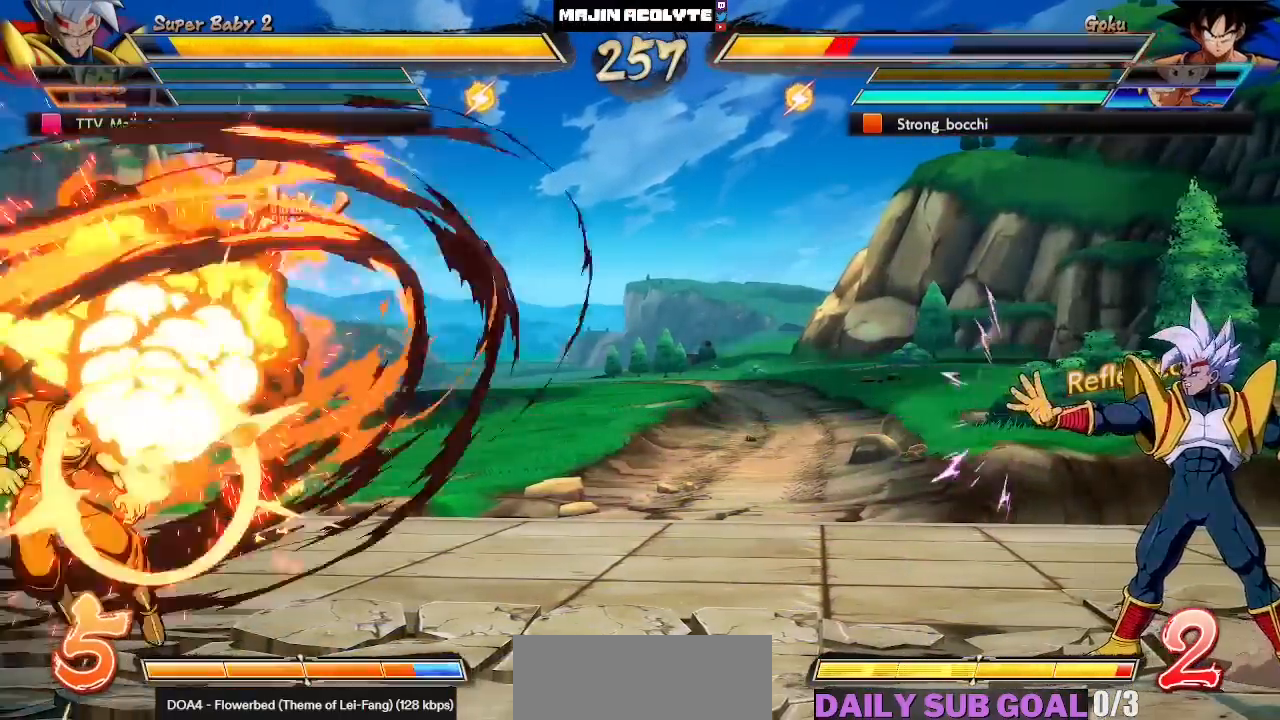
{"buttons": [], "left_stick": "center", "events": [[183, "CIRCLE", "up"]]}
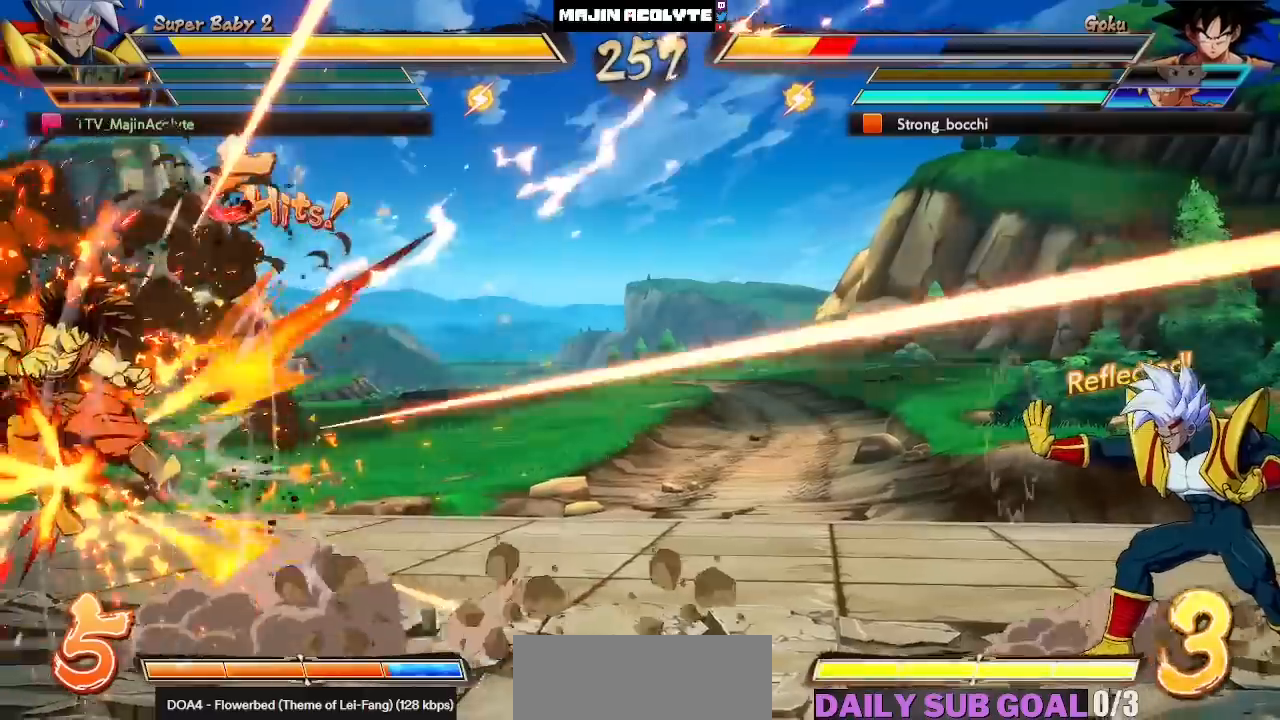
{"buttons": [], "left_stick": "center", "events": []}
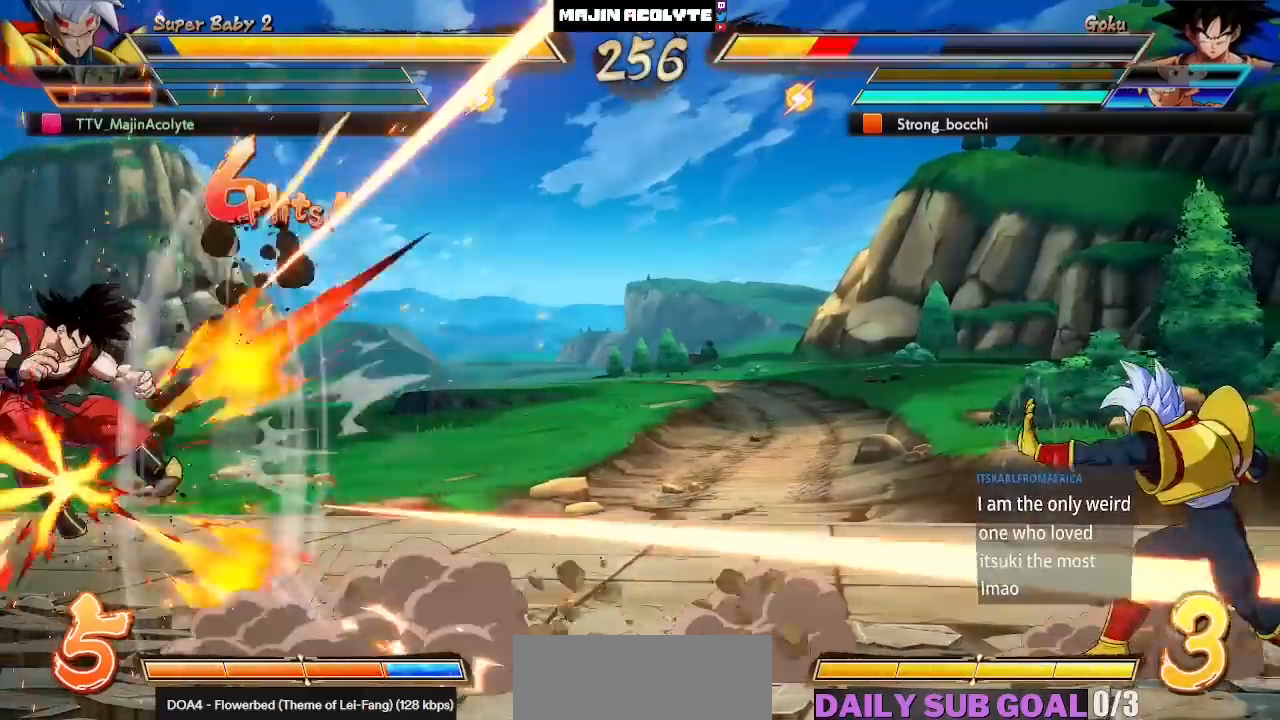
{"buttons": [], "left_stick": "center", "events": []}
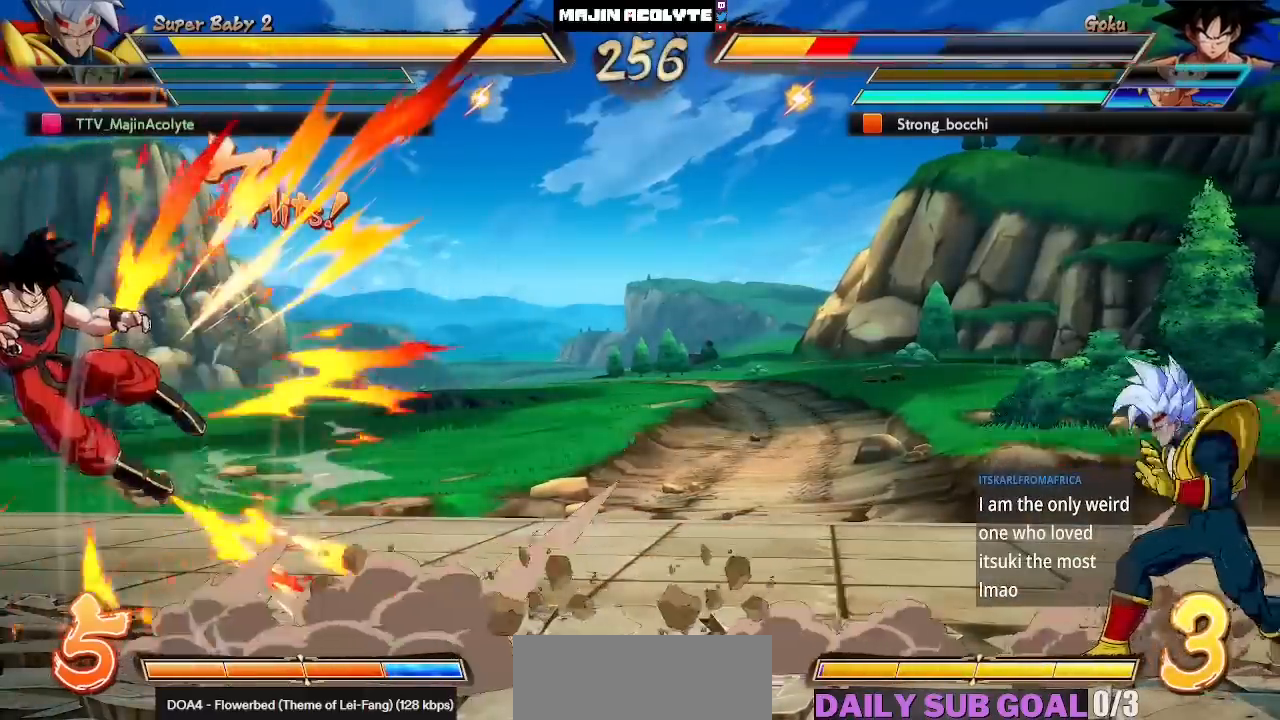
{"buttons": [], "left_stick": "center", "events": []}
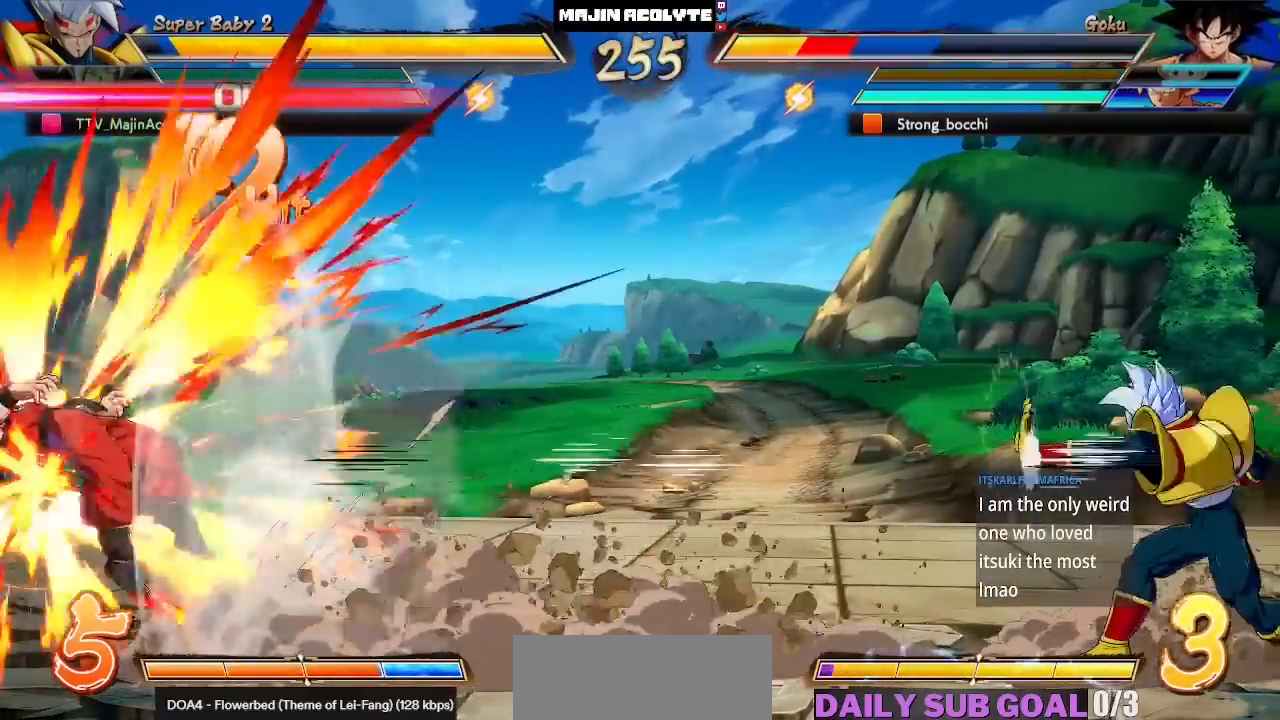
{"buttons": [], "left_stick": "center", "events": [[283, "CIRCLE", "down"], [283, "TRIANGLE", "down"], [483, "CIRCLE", "up"], [500, "TRIANGLE", "up"]]}
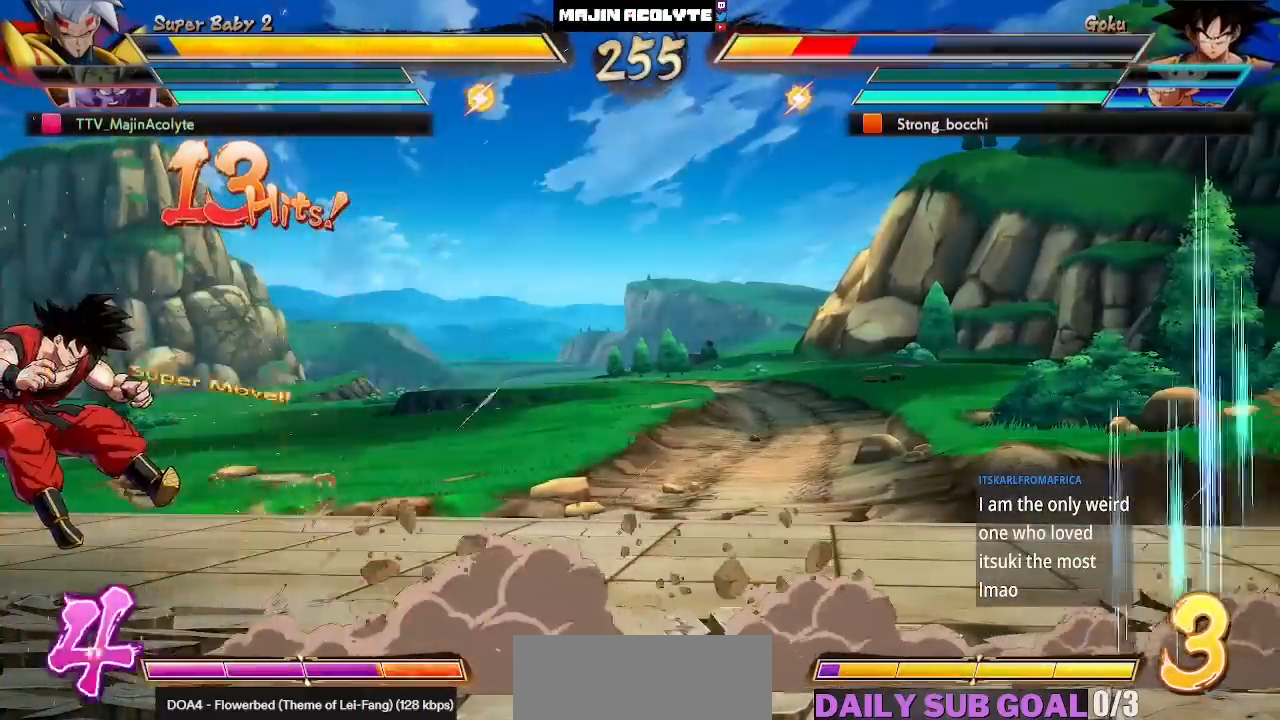
{"buttons": [], "left_stick": "center", "events": []}